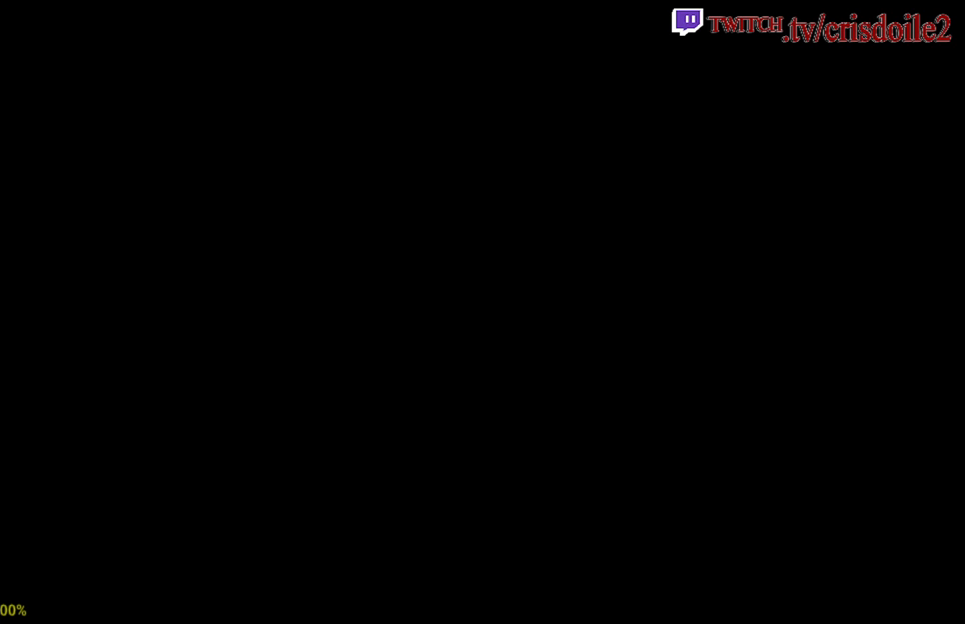
Gameplay with a controller (arcade stick); each line is a JSON object with the inputs held at the frame after it. "events" lists button and stick changes between this image and that frame as [ms after this image, input, new state], when the widget could be followed in between. Not read: CROSS L1 L2 L3 R3 SQUARE.
{"buttons": [], "left_stick": "up", "events": []}
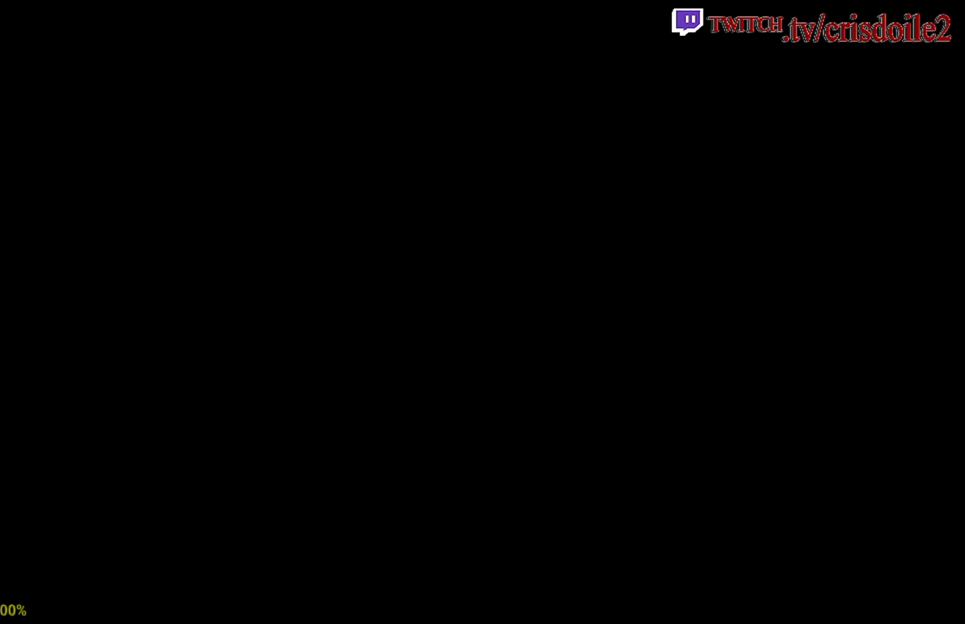
{"buttons": [], "left_stick": "up", "events": []}
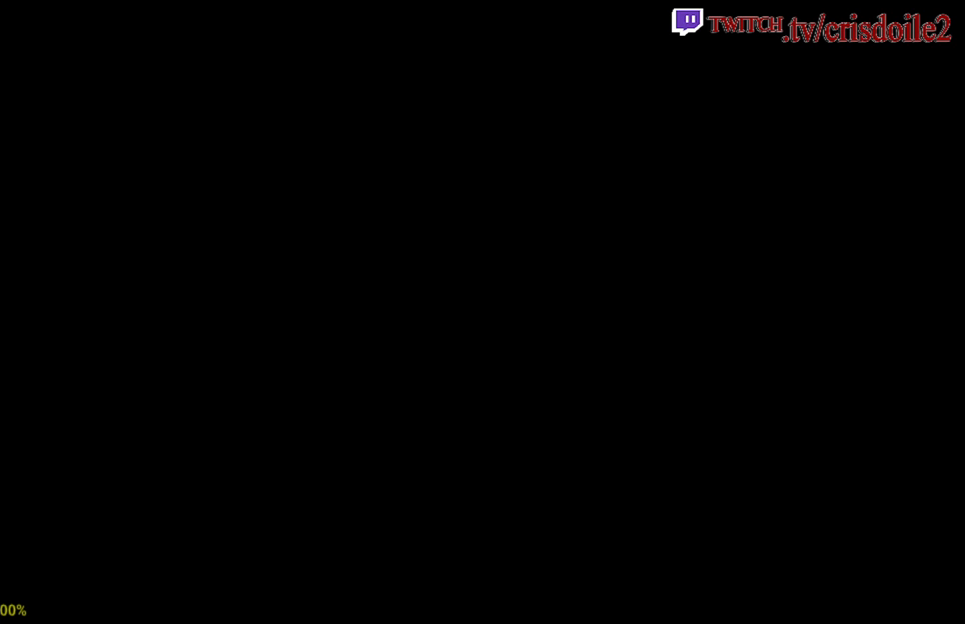
{"buttons": [], "left_stick": "up", "events": []}
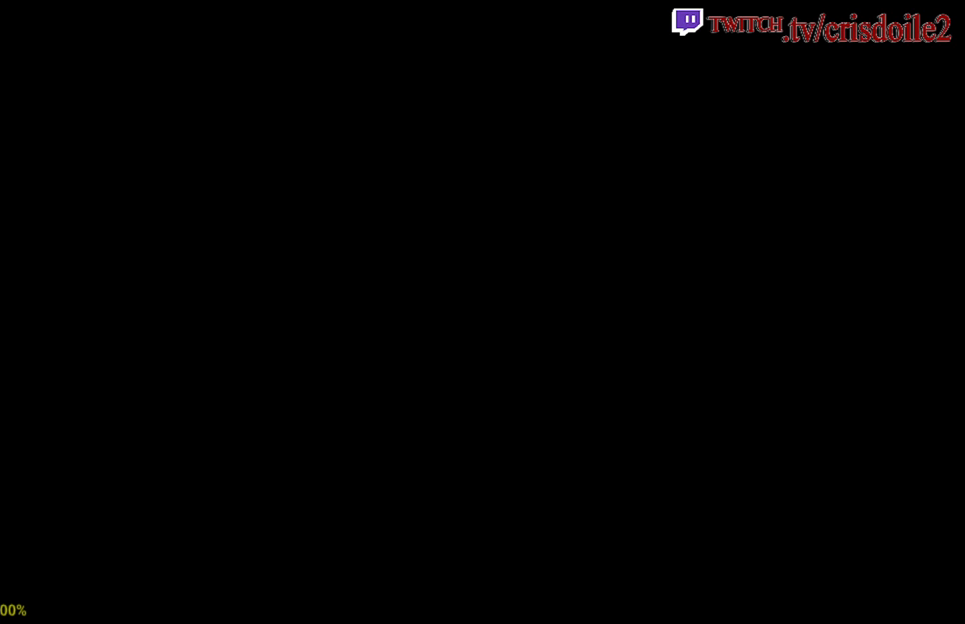
{"buttons": [], "left_stick": "center", "events": [[100, "left_stick", "center"]]}
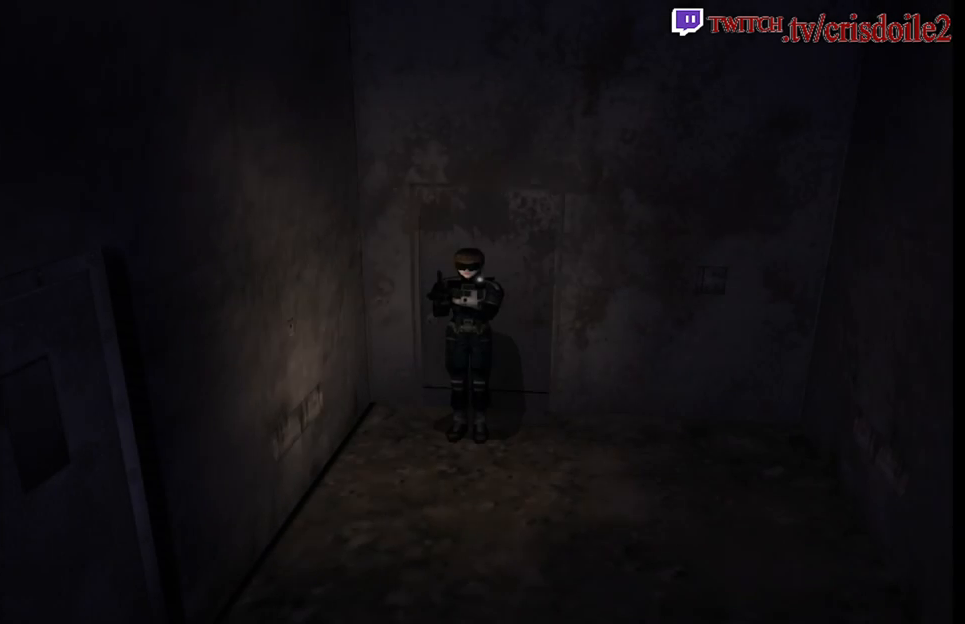
{"buttons": [], "left_stick": "up", "events": [[67, "left_stick", "up"]]}
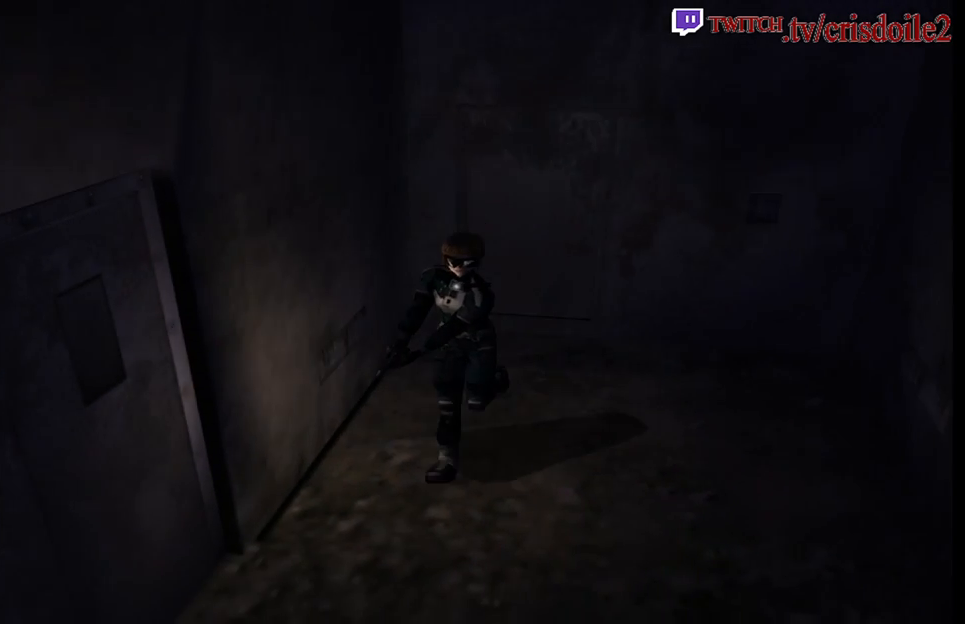
{"buttons": [], "left_stick": "up", "events": []}
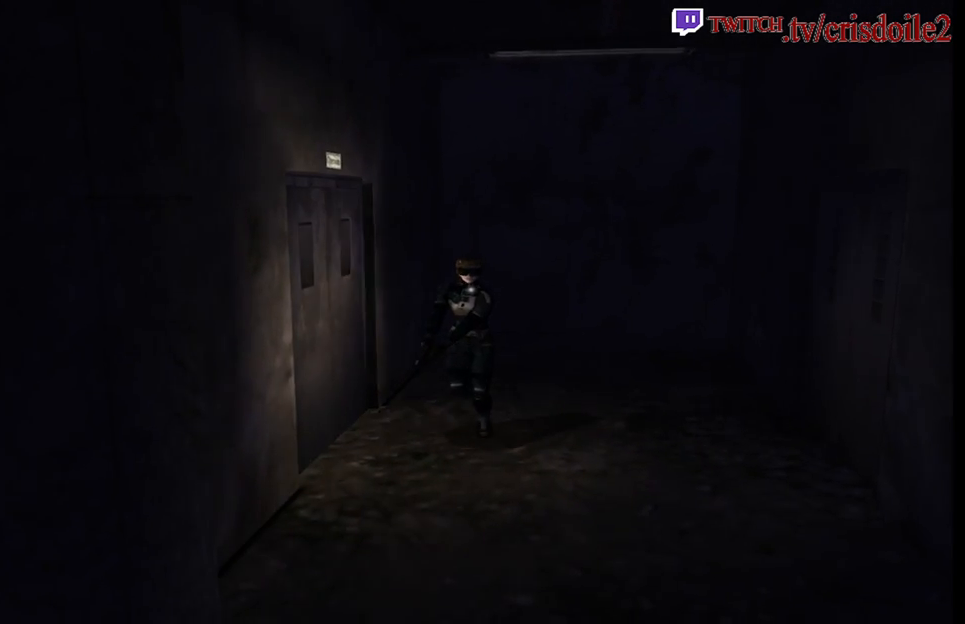
{"buttons": [], "left_stick": "up", "events": []}
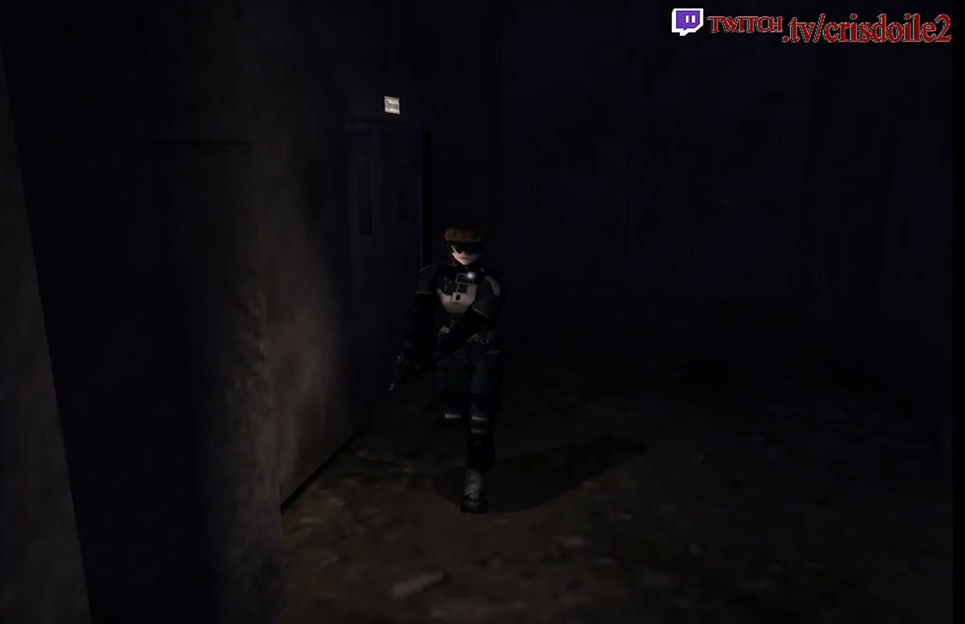
{"buttons": [], "left_stick": "up", "events": []}
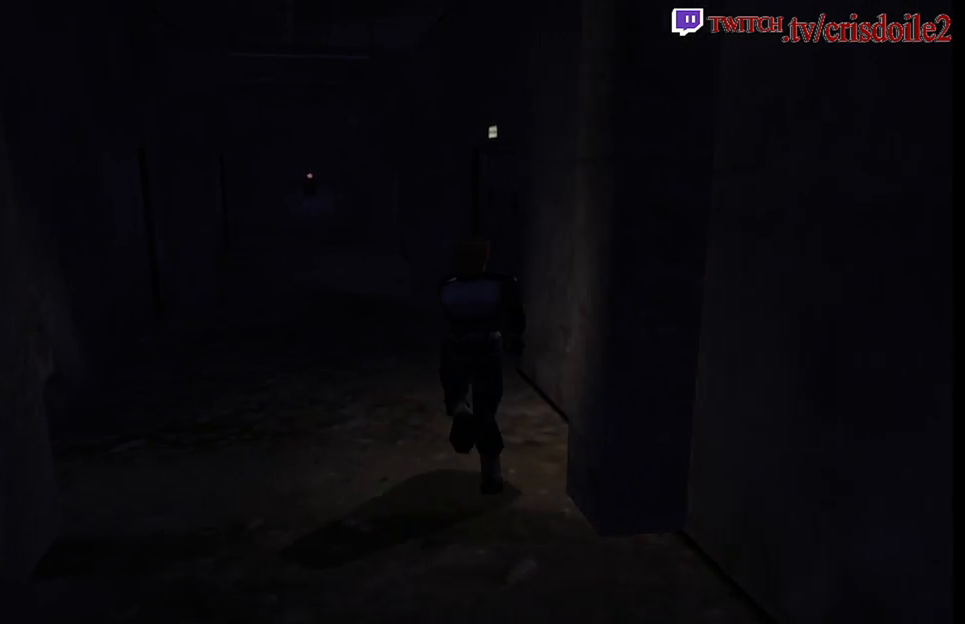
{"buttons": [], "left_stick": "up", "events": []}
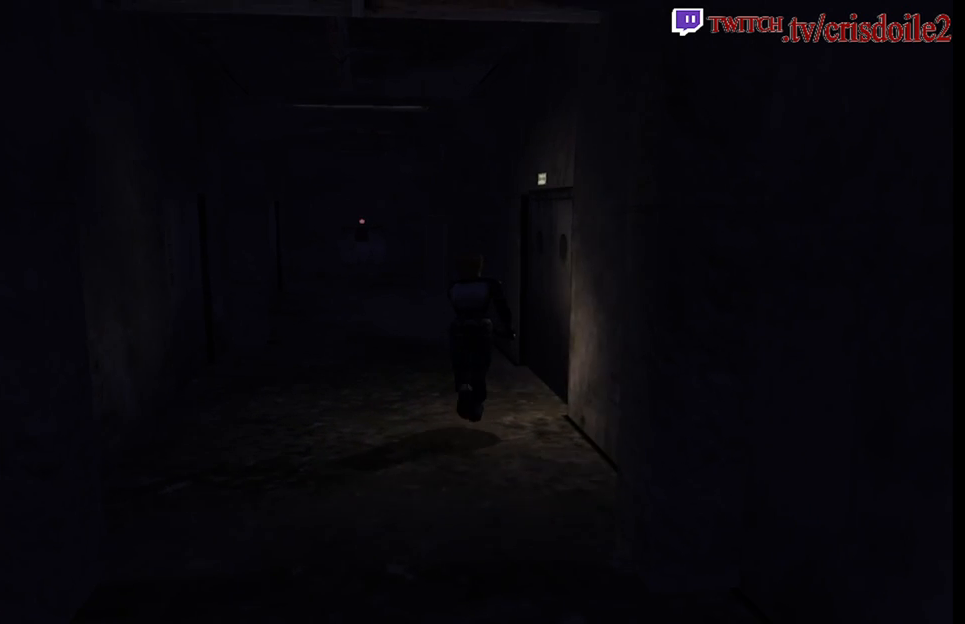
{"buttons": [], "left_stick": "up", "events": []}
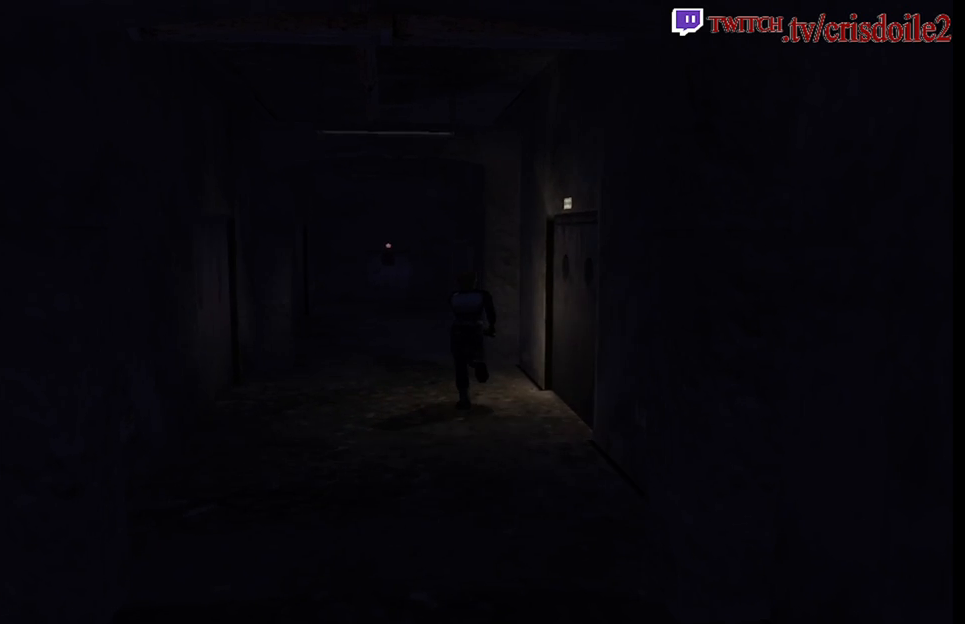
{"buttons": [], "left_stick": "up", "events": []}
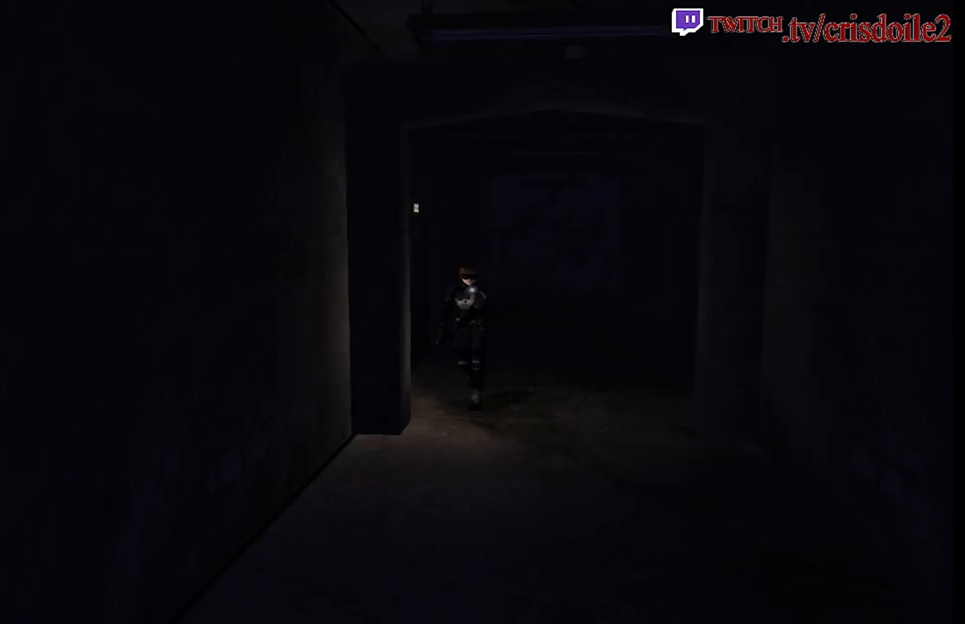
{"buttons": [], "left_stick": "up", "events": []}
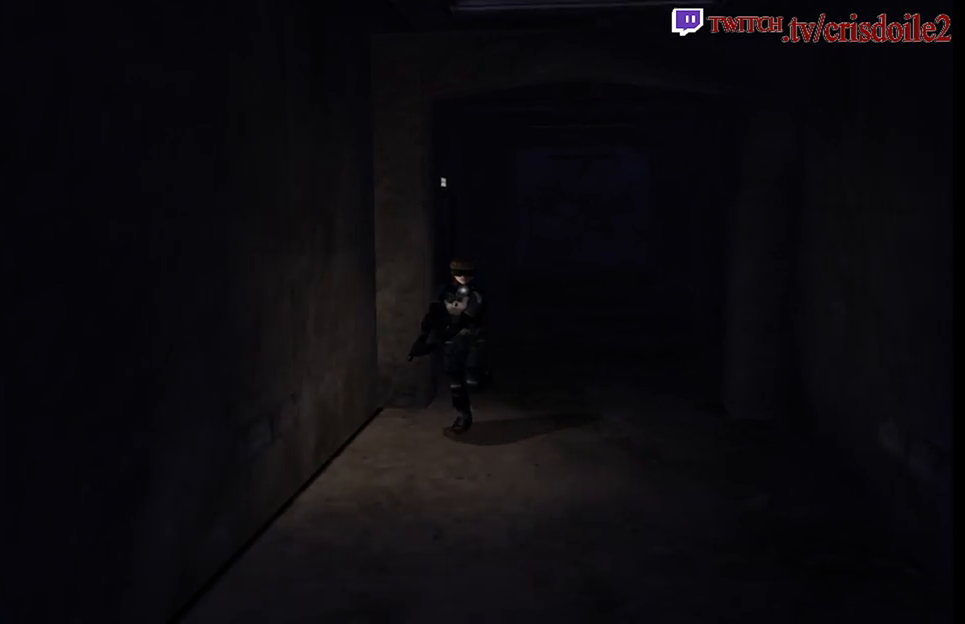
{"buttons": [], "left_stick": "up", "events": []}
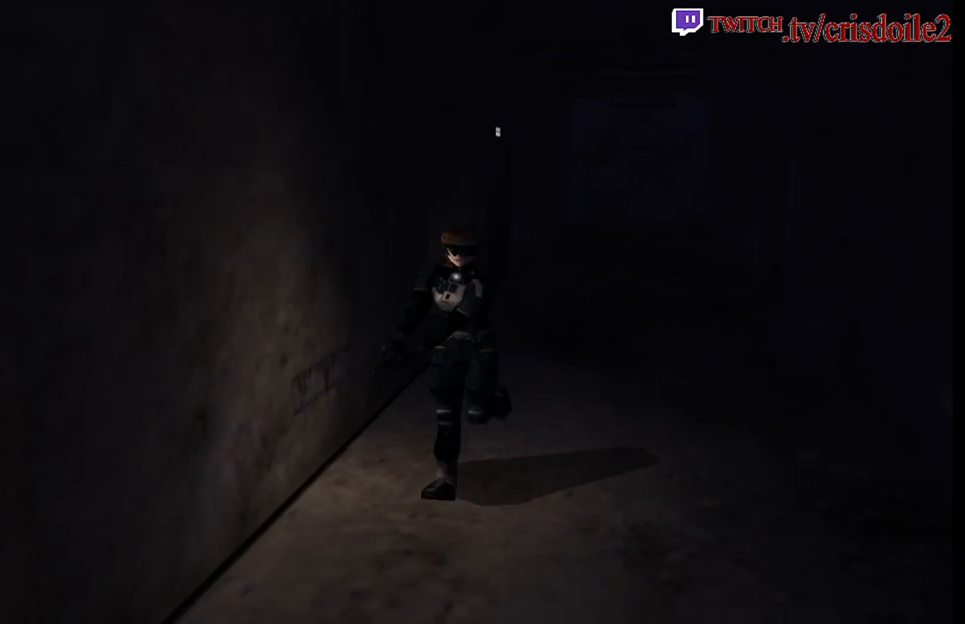
{"buttons": [], "left_stick": "up", "events": []}
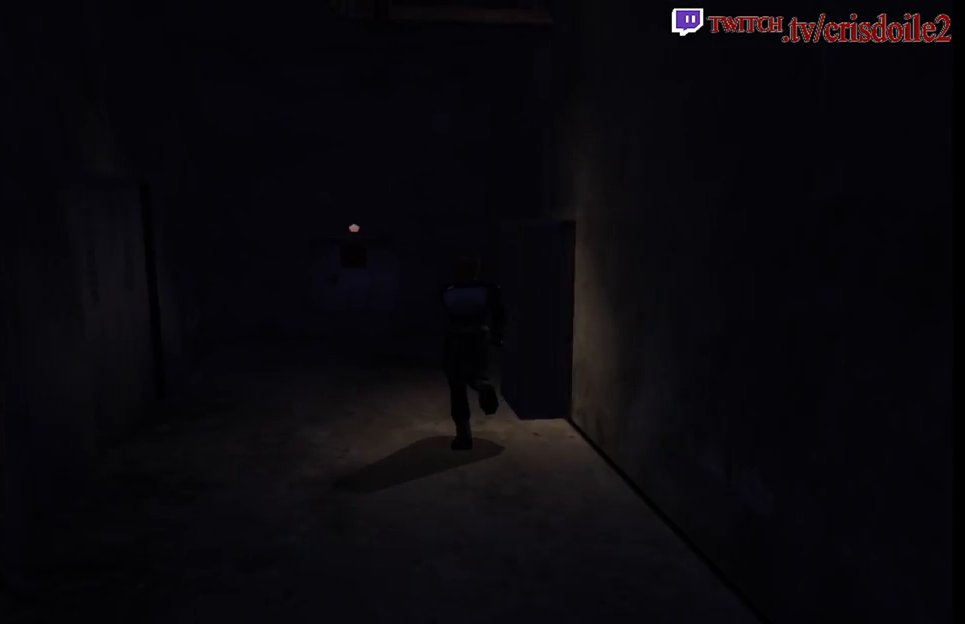
{"buttons": [], "left_stick": "up-right", "events": [[300, "left_stick", "up-right"]]}
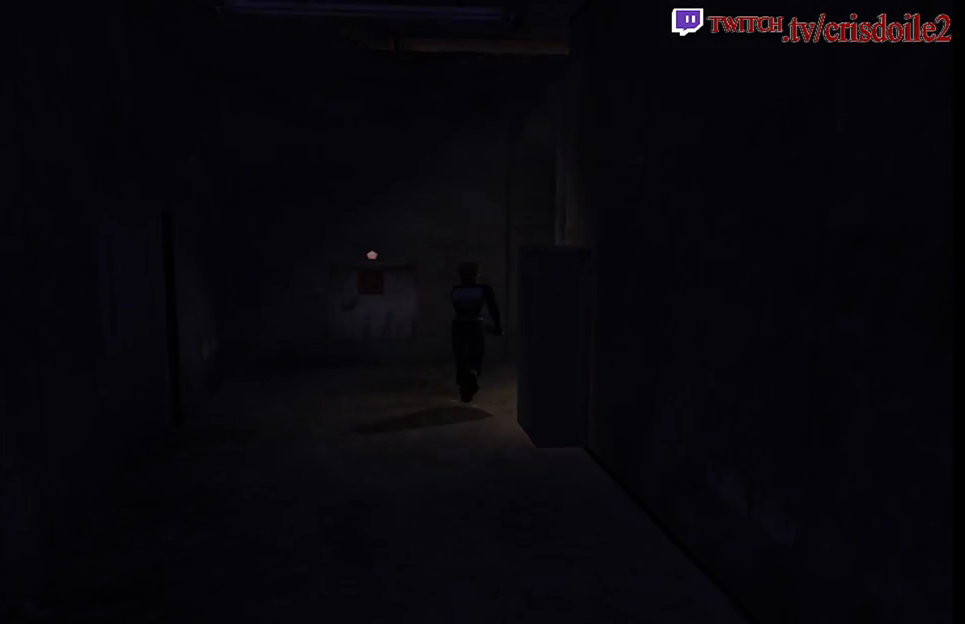
{"buttons": [], "left_stick": "up-right", "events": []}
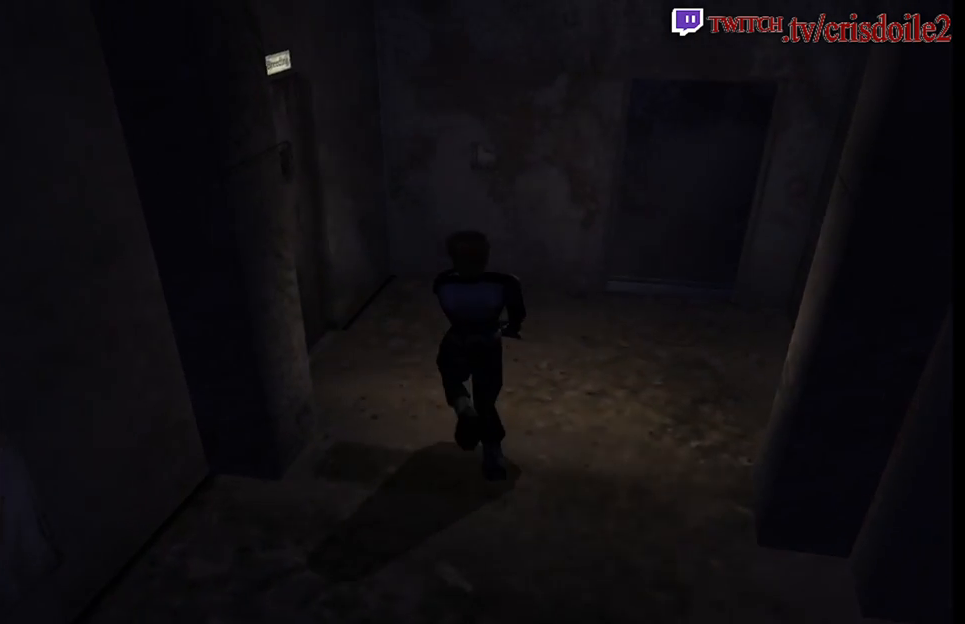
{"buttons": [], "left_stick": "up-right", "events": []}
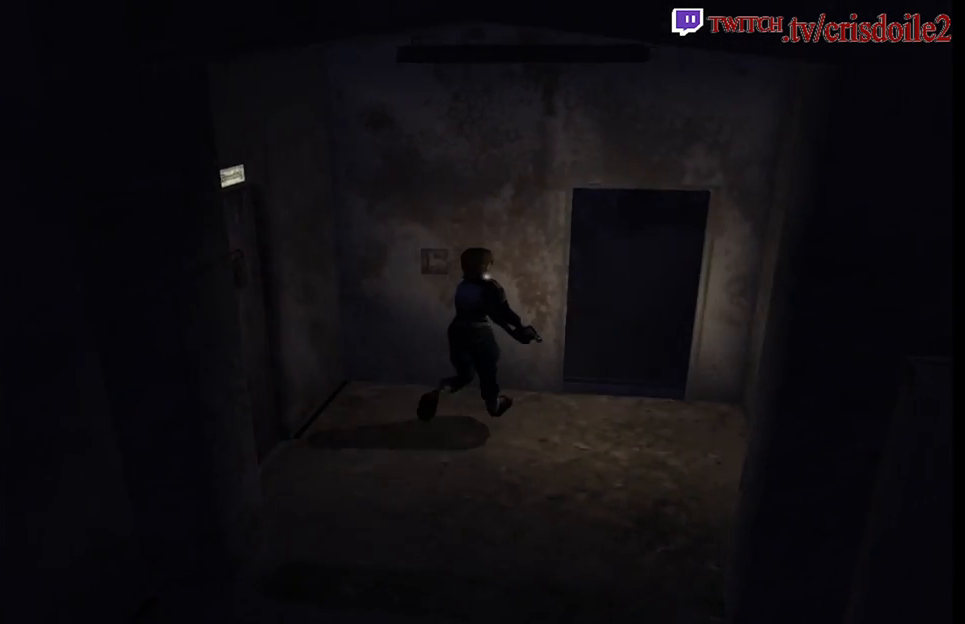
{"buttons": [], "left_stick": "up-left", "events": [[267, "left_stick", "up-left"]]}
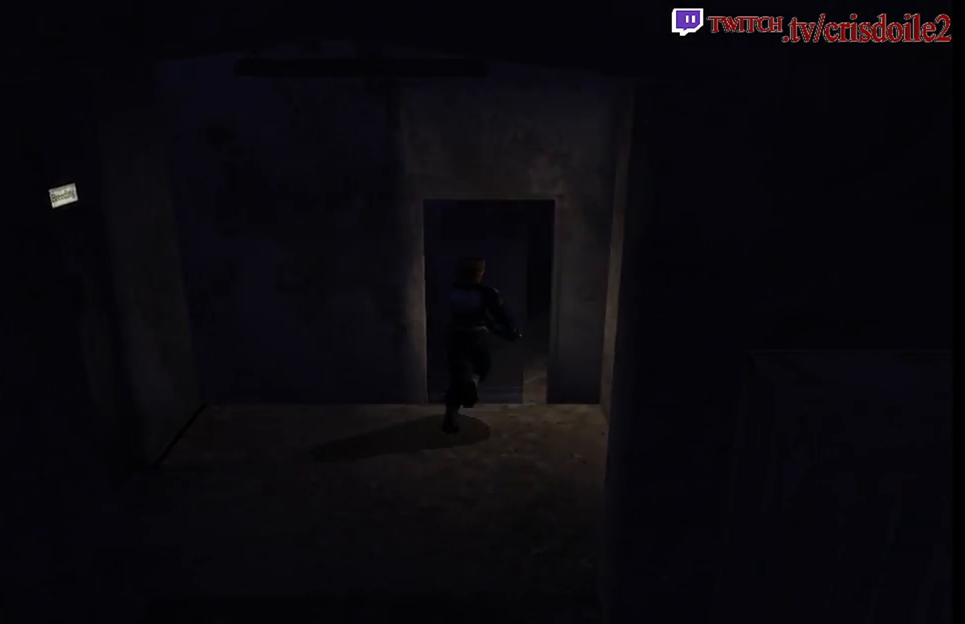
{"buttons": [], "left_stick": "up", "events": [[167, "left_stick", "up"]]}
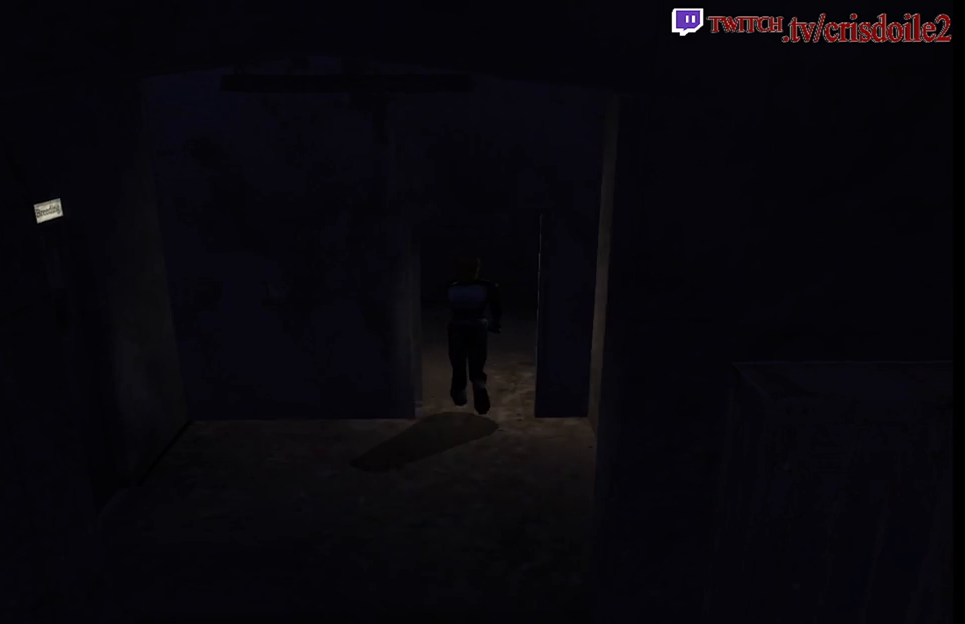
{"buttons": [], "left_stick": "up", "events": []}
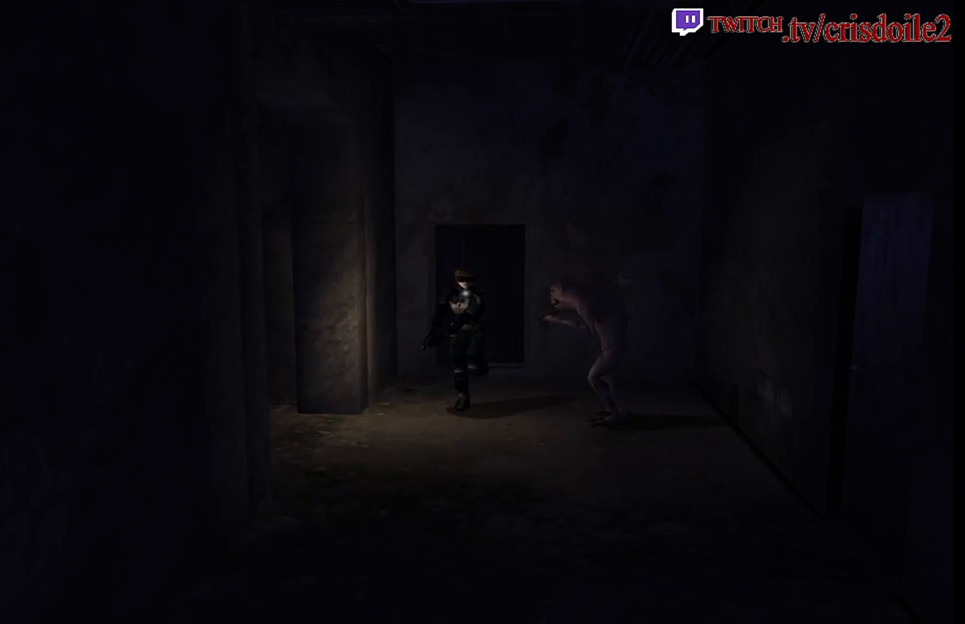
{"buttons": [], "left_stick": "up", "events": []}
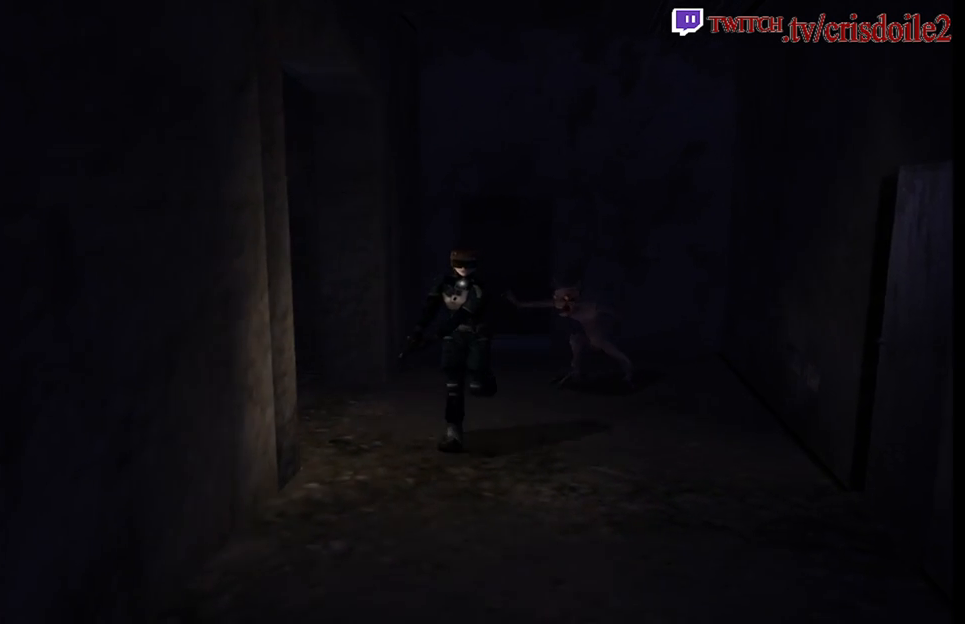
{"buttons": [], "left_stick": "up", "events": []}
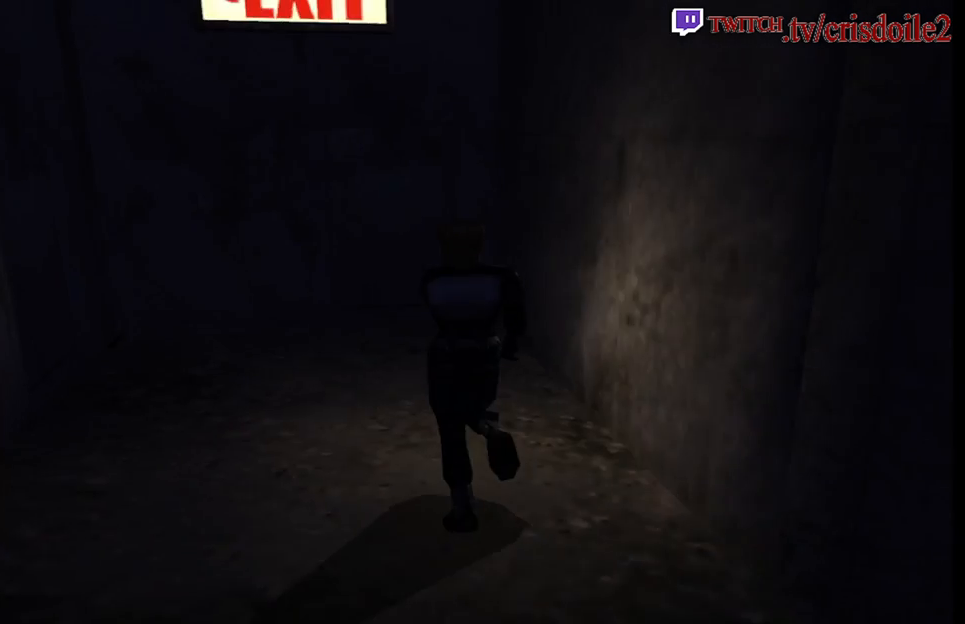
{"buttons": [], "left_stick": "up", "events": []}
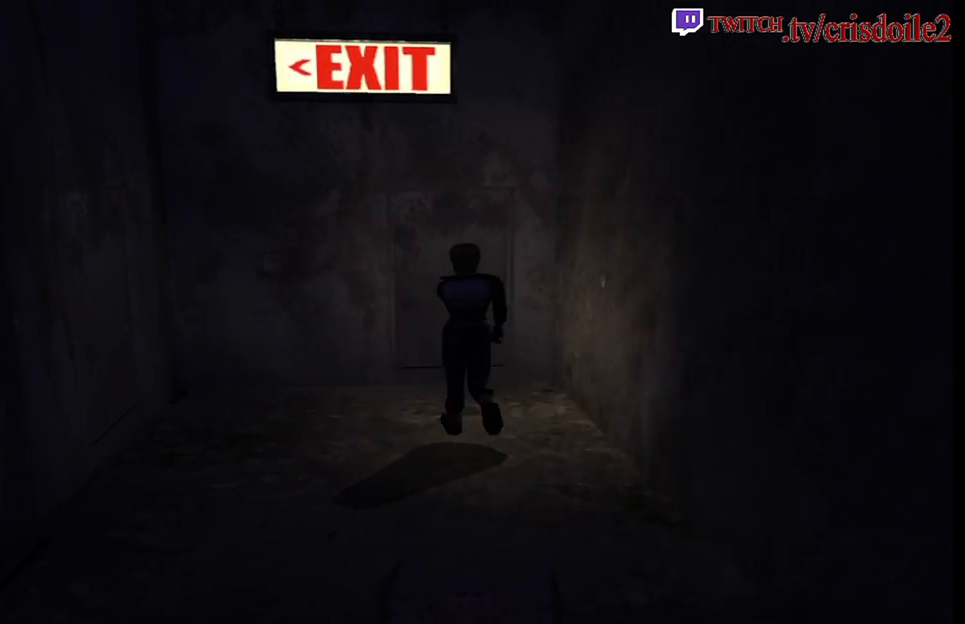
{"buttons": [], "left_stick": "up", "events": []}
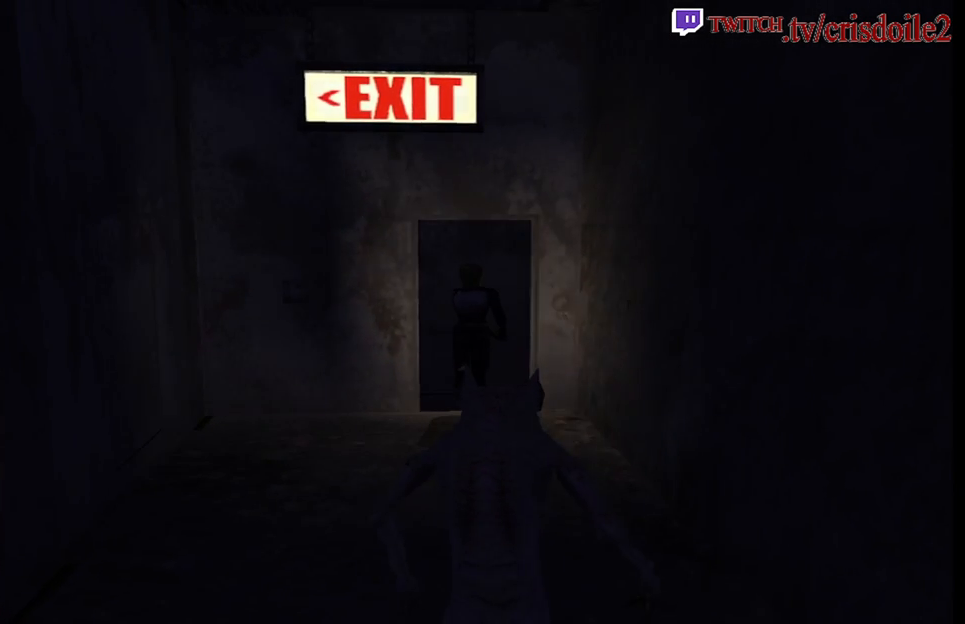
{"buttons": [], "left_stick": "center", "events": [[433, "left_stick", "center"]]}
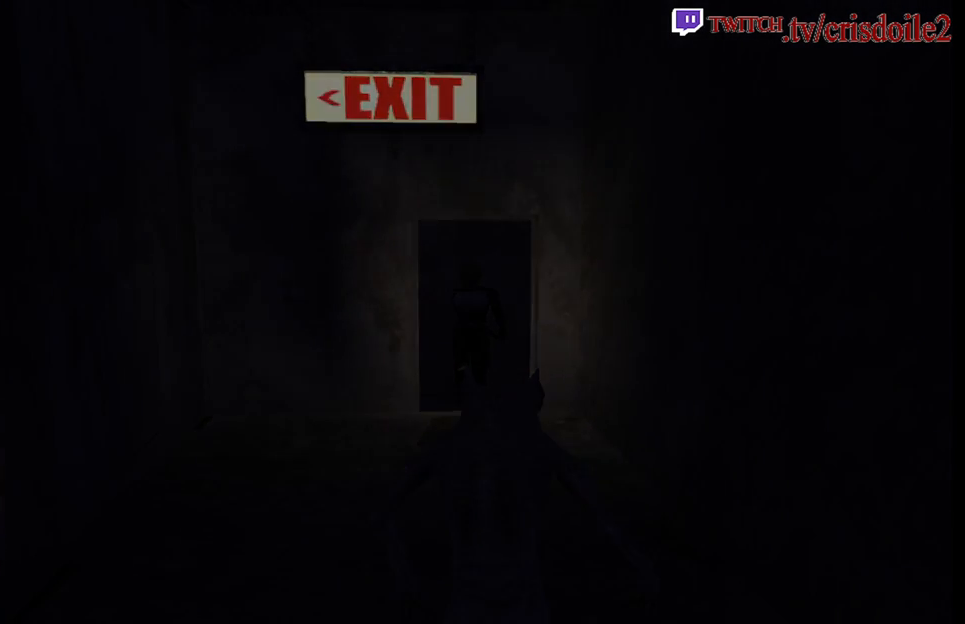
{"buttons": [], "left_stick": "center", "events": []}
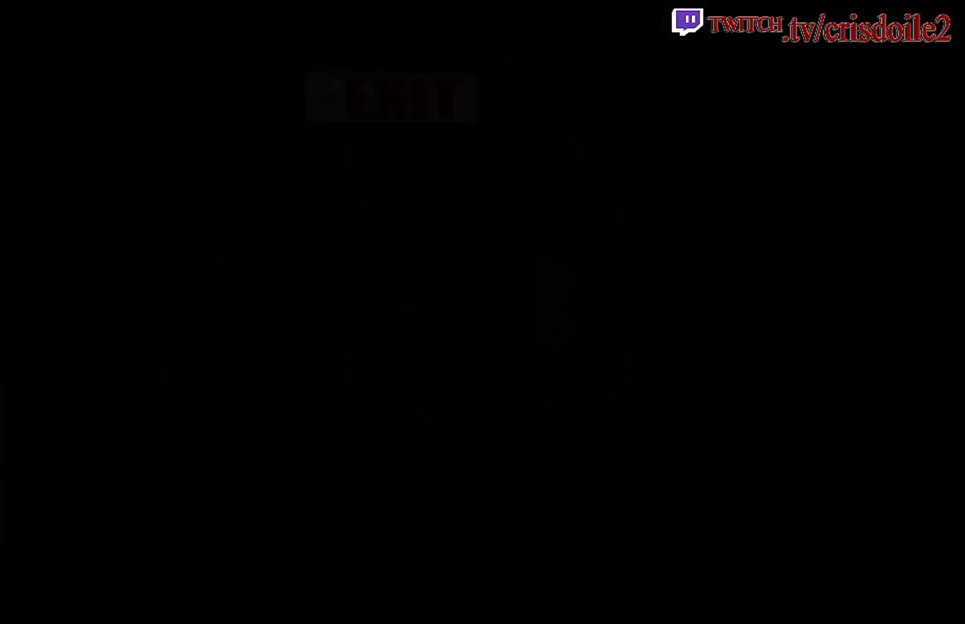
{"buttons": [], "left_stick": "center", "events": []}
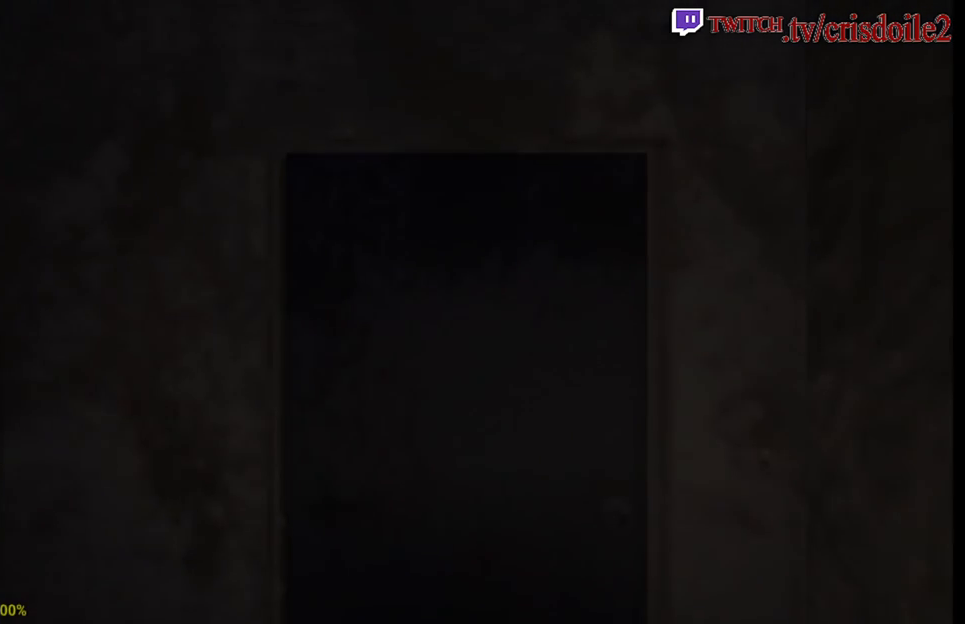
{"buttons": [], "left_stick": "center", "events": []}
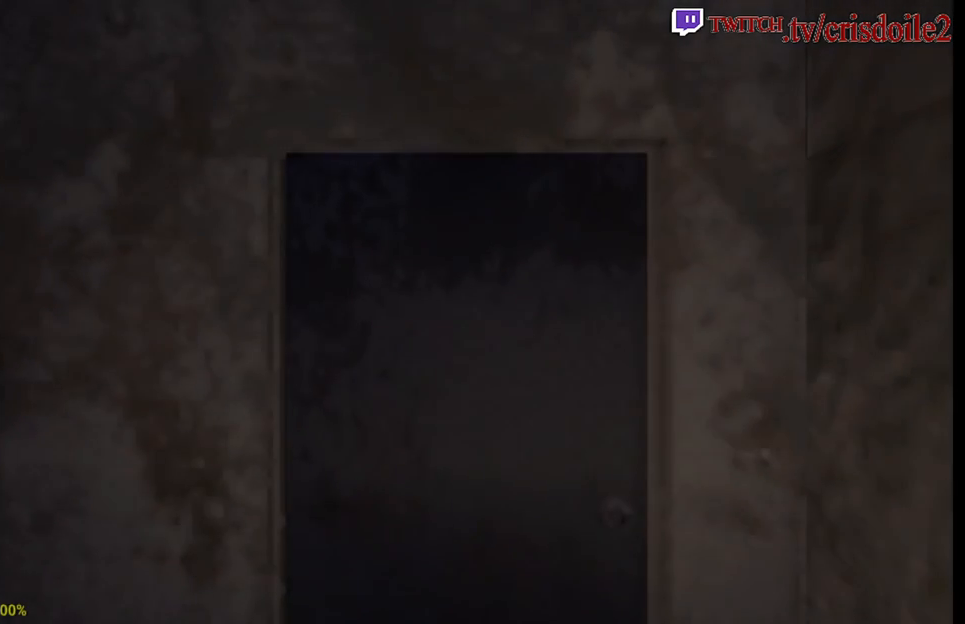
{"buttons": [], "left_stick": "center", "events": []}